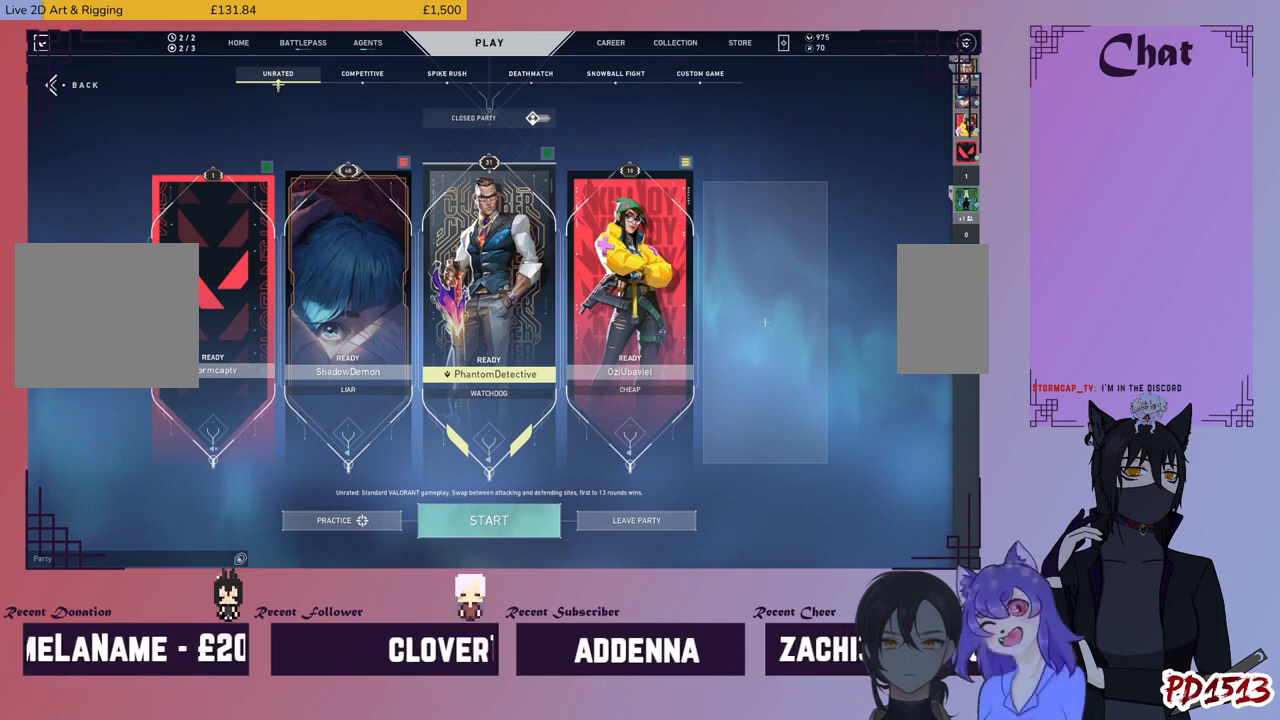
Gameplay with keyboard and mouse; each line is a JSON object with the keys and mouse buttons held at the frame after it. "events" lists presses ("down") and releases ("up") of "a", "c", "ctrl", "d", "e", "f", "q", "r", "s", "shift", "space", "tab", "v", "w", "x", "z", "mouse_left", "mouse_wheel", "mouse_right", "mouse_mb4" and "mouse_mb5" between this image and that frame as [ms after this image, input, new state], when the widget could be followed in between. "mouse_left", "mouse_wheel", "mouse_right", "mouse_mb4", "mouse_mb5" = the "left", "wheel", "right", "mb4", "mb5" buttons of the "mouse" list. No other keys are recorded. "wheel" means that the mouse wheel is clicked or scrolled. Mouse movement is not recorded.
{"keys": [], "mouse": [], "events": [[300, "mouse_left", "down"], [400, "mouse_left", "up"]]}
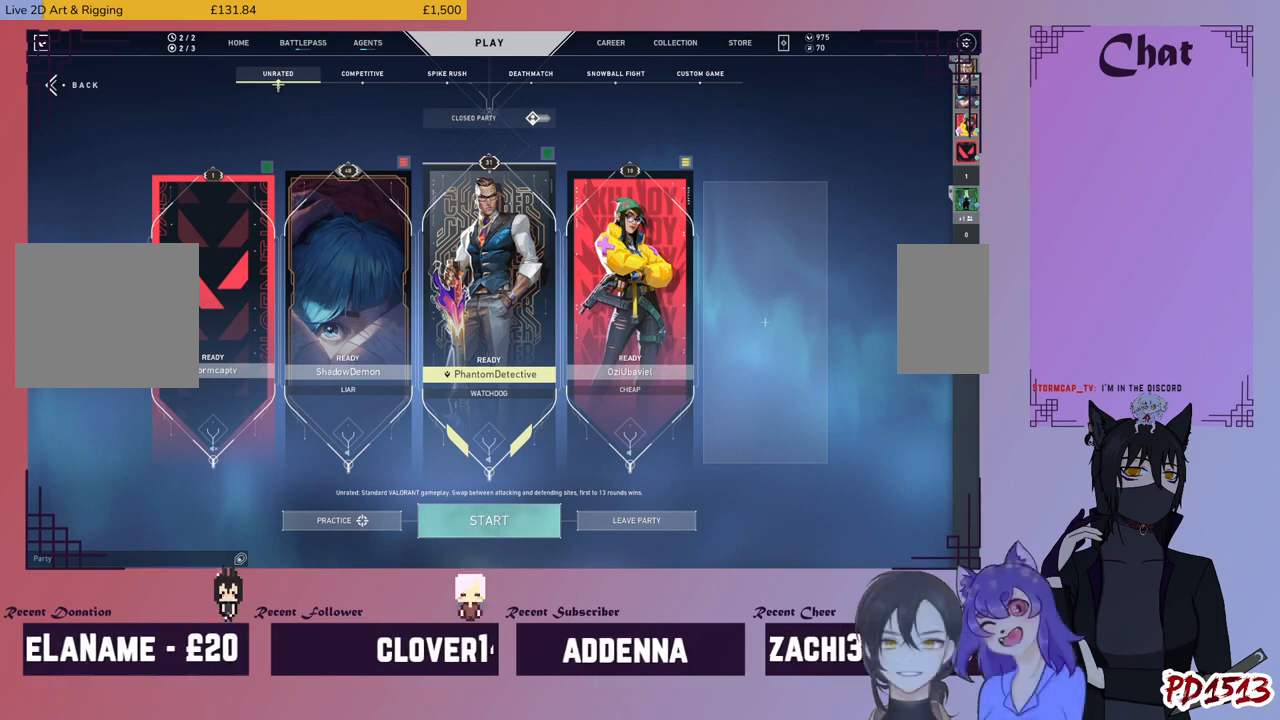
{"keys": [], "mouse": [], "events": []}
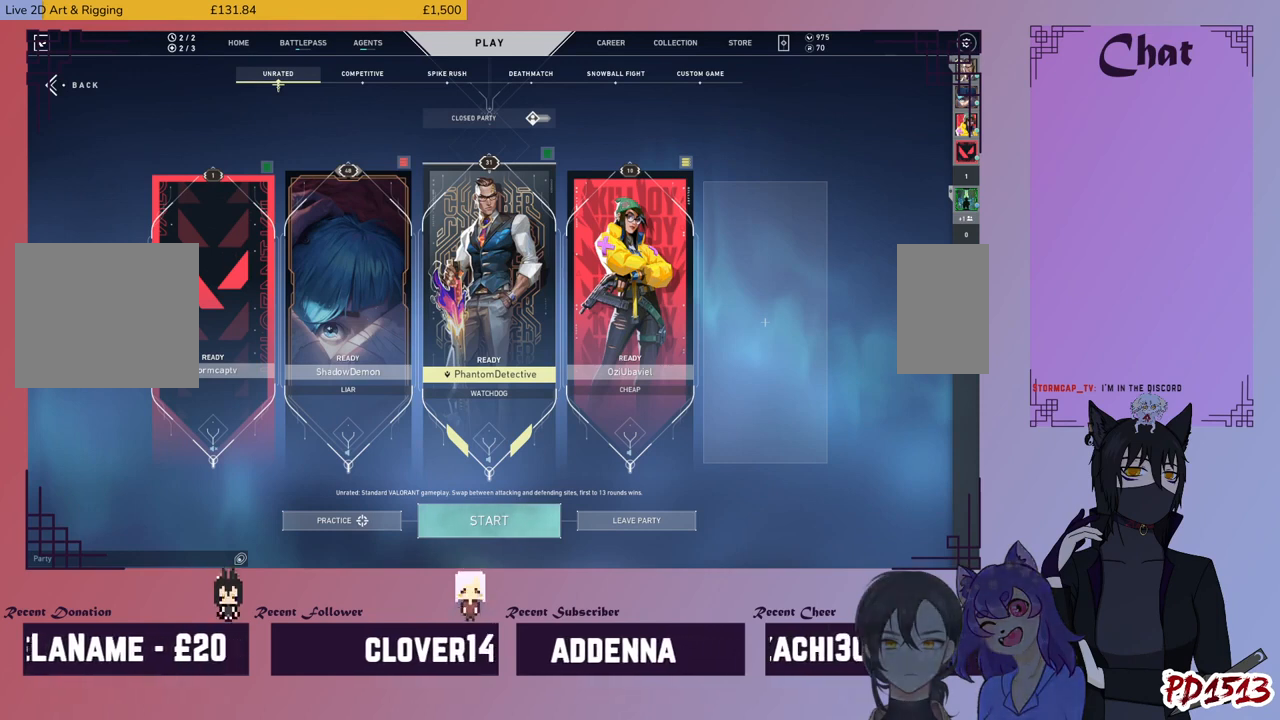
{"keys": [], "mouse": ["left"], "events": [[434, "mouse_left", "down"]]}
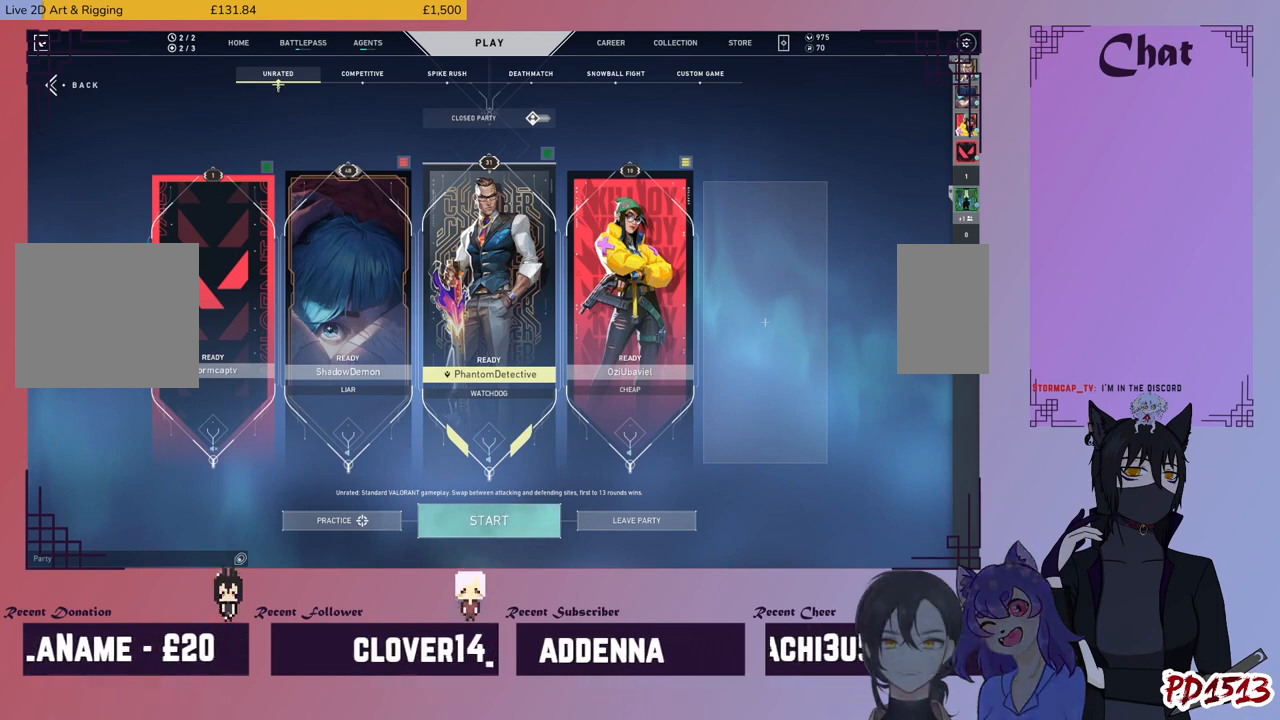
{"keys": [], "mouse": [], "events": [[67, "mouse_left", "up"]]}
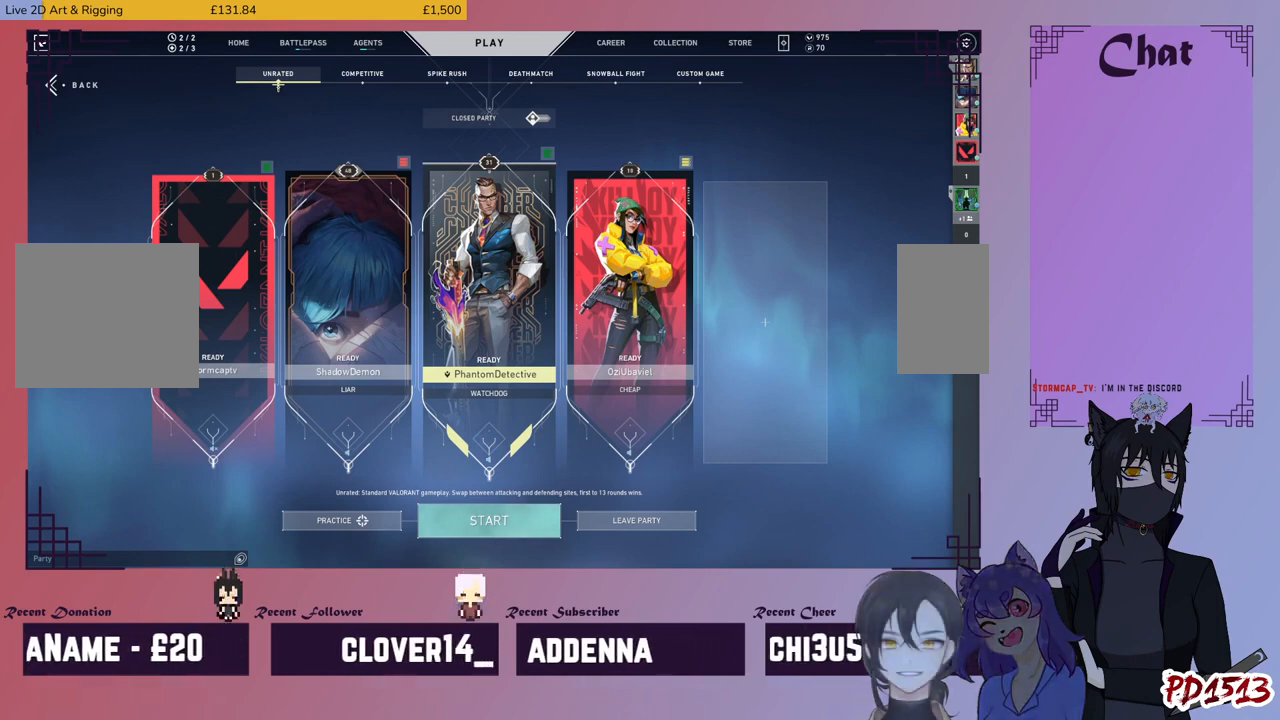
{"keys": [], "mouse": [], "events": [[34, "mouse_left", "down"], [134, "mouse_left", "up"]]}
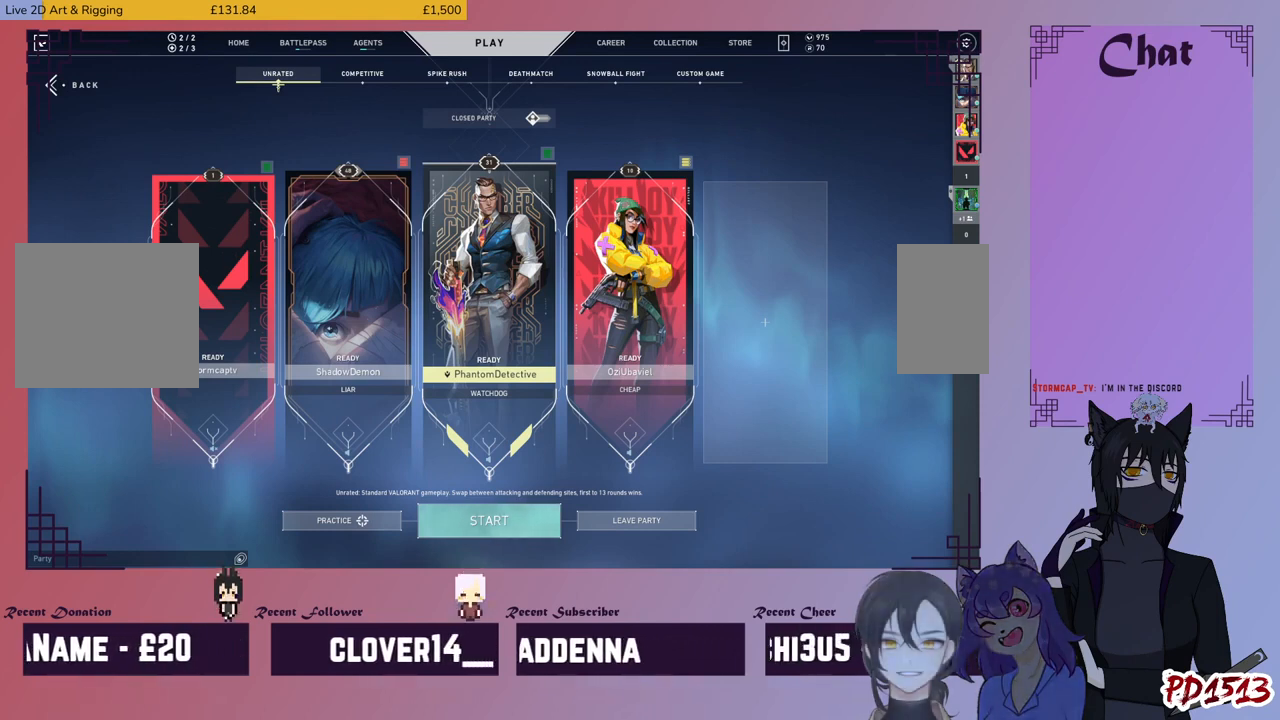
{"keys": [], "mouse": [], "events": []}
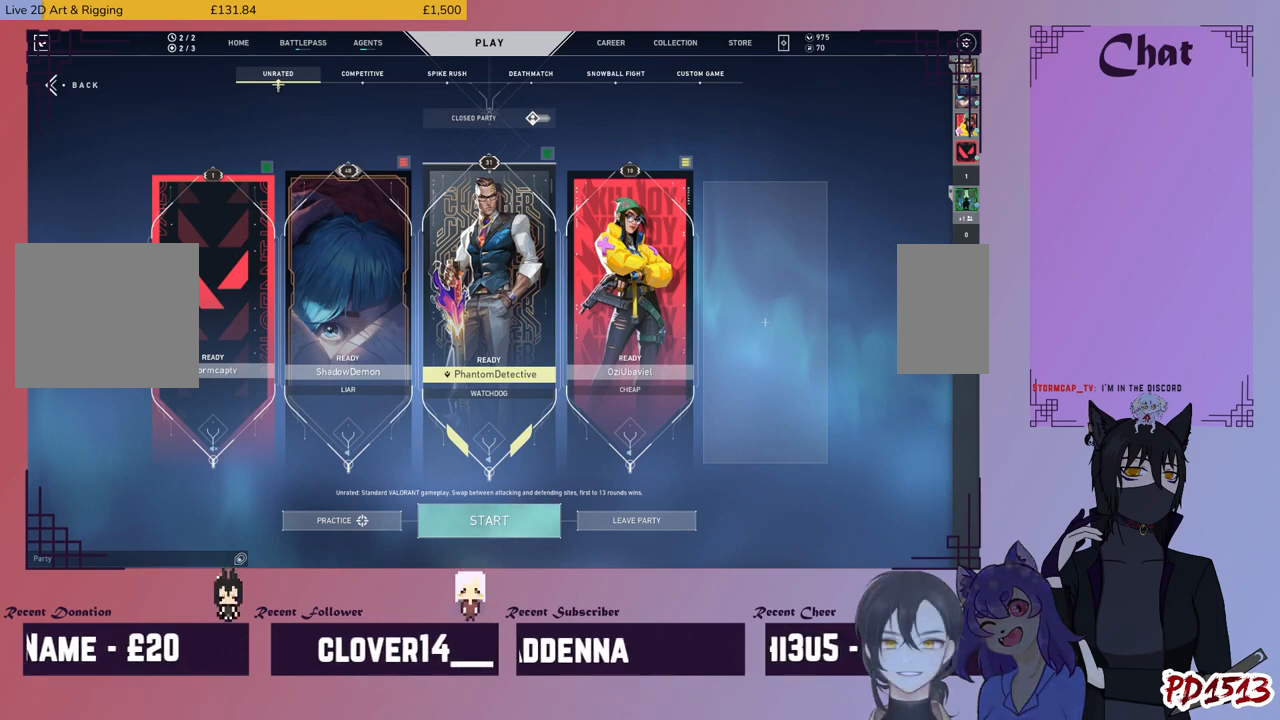
{"keys": [], "mouse": [], "events": [[100, "mouse_left", "down"], [267, "mouse_left", "up"]]}
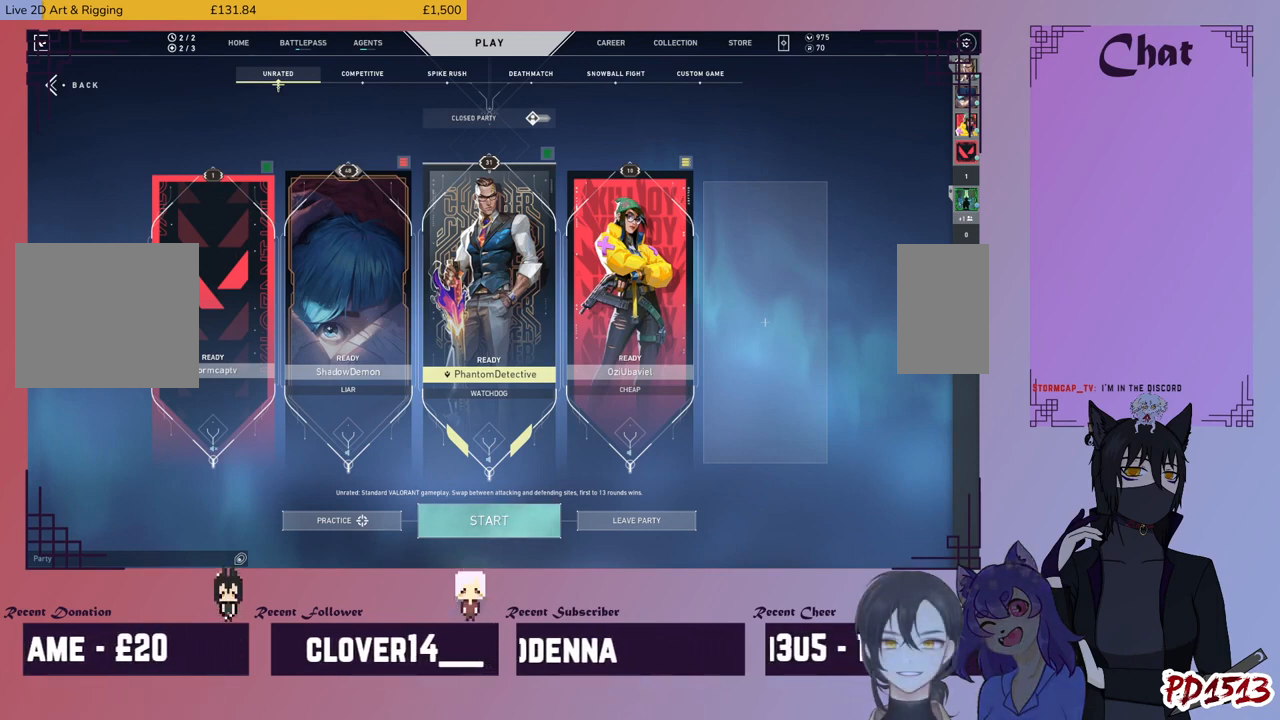
{"keys": [], "mouse": [], "events": []}
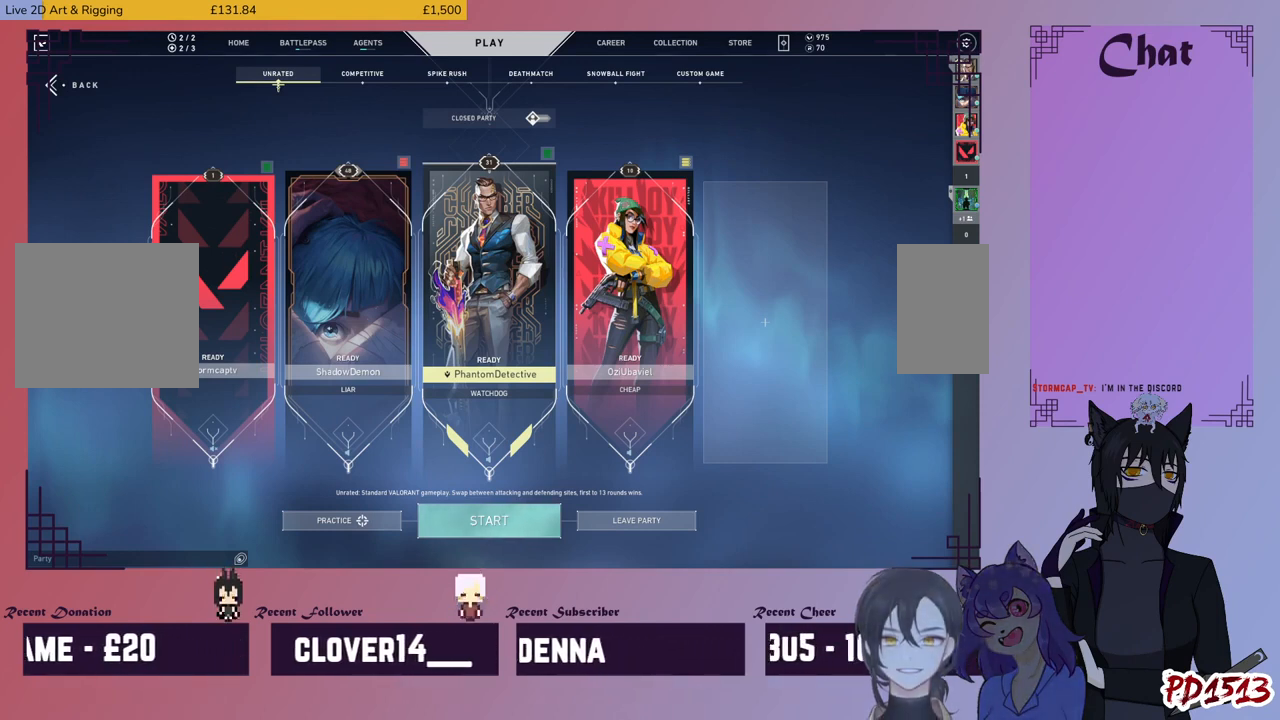
{"keys": [], "mouse": [], "events": []}
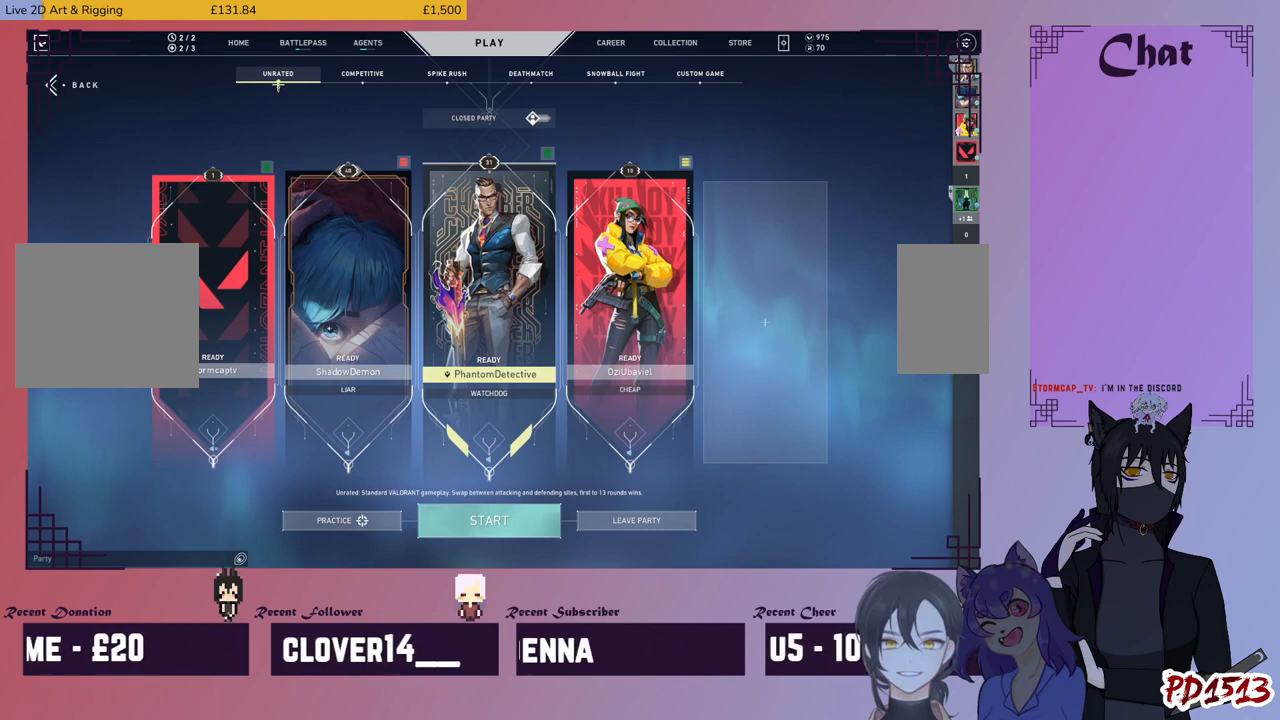
{"keys": [], "mouse": [], "events": []}
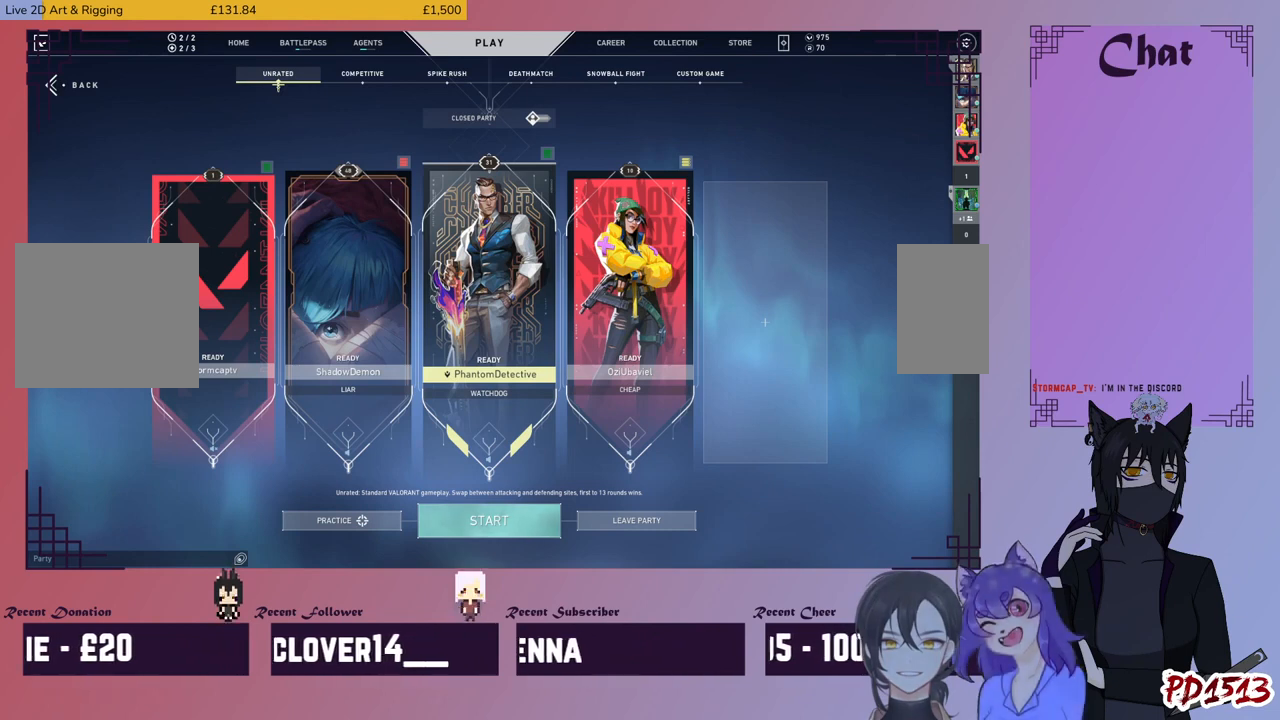
{"keys": [], "mouse": [], "events": [[367, "mouse_left", "down"], [434, "mouse_left", "up"]]}
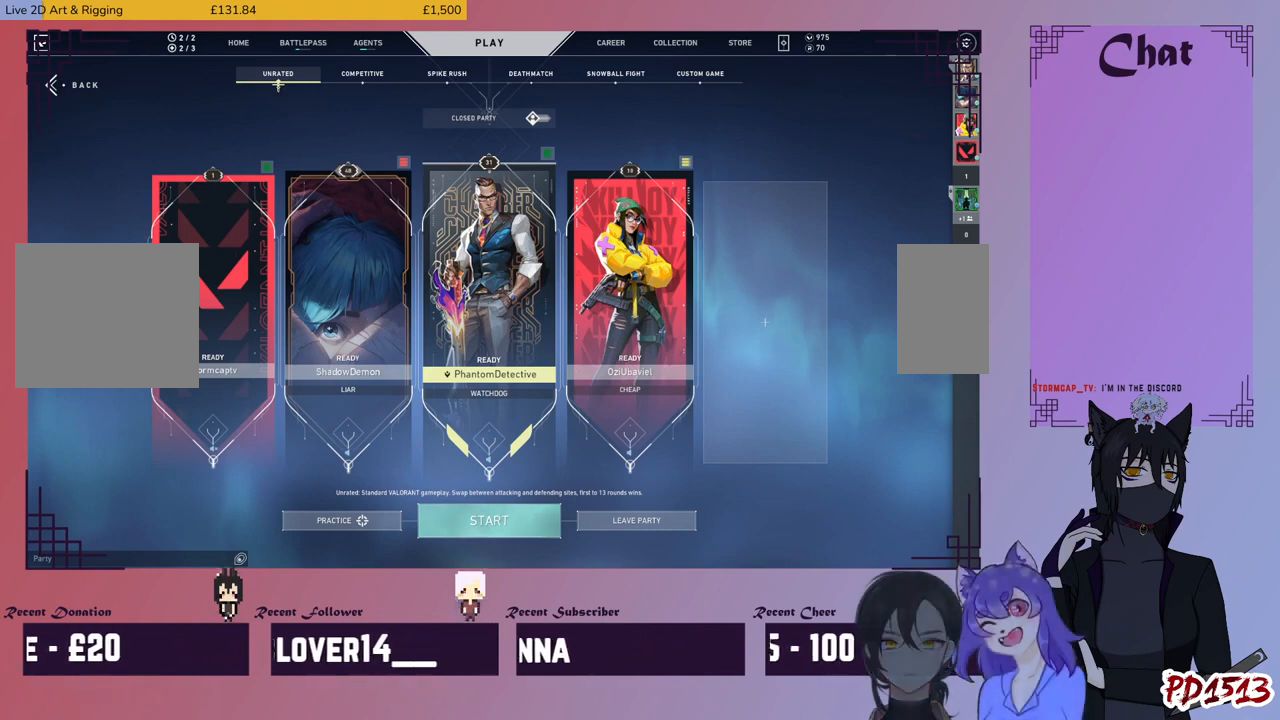
{"keys": [], "mouse": [], "events": []}
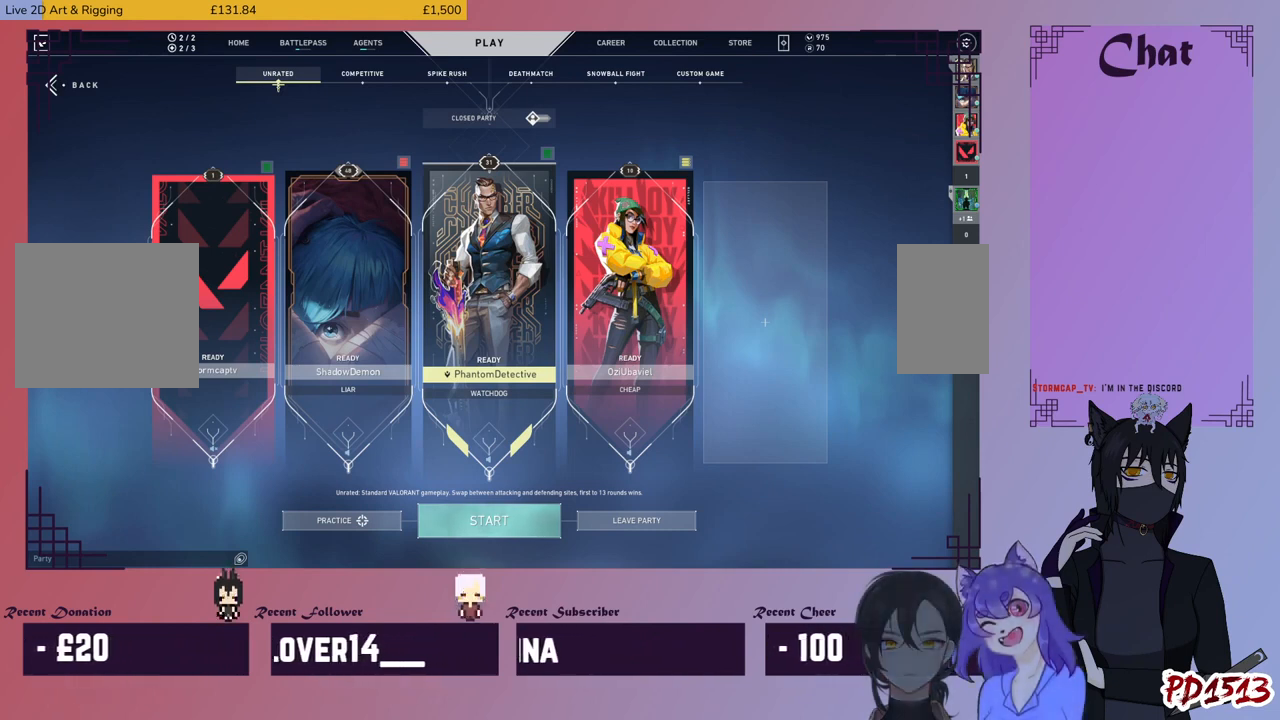
{"keys": [], "mouse": [], "events": [[34, "mouse_left", "down"], [100, "mouse_left", "up"]]}
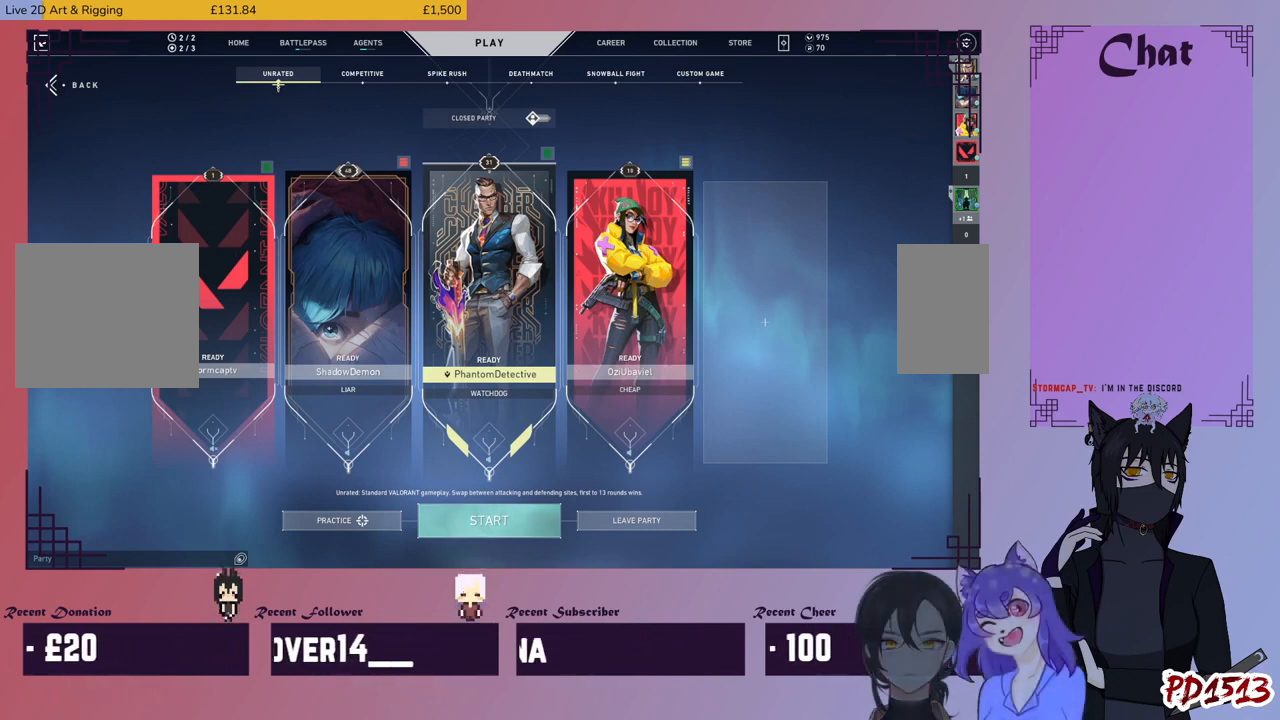
{"keys": [], "mouse": [], "events": []}
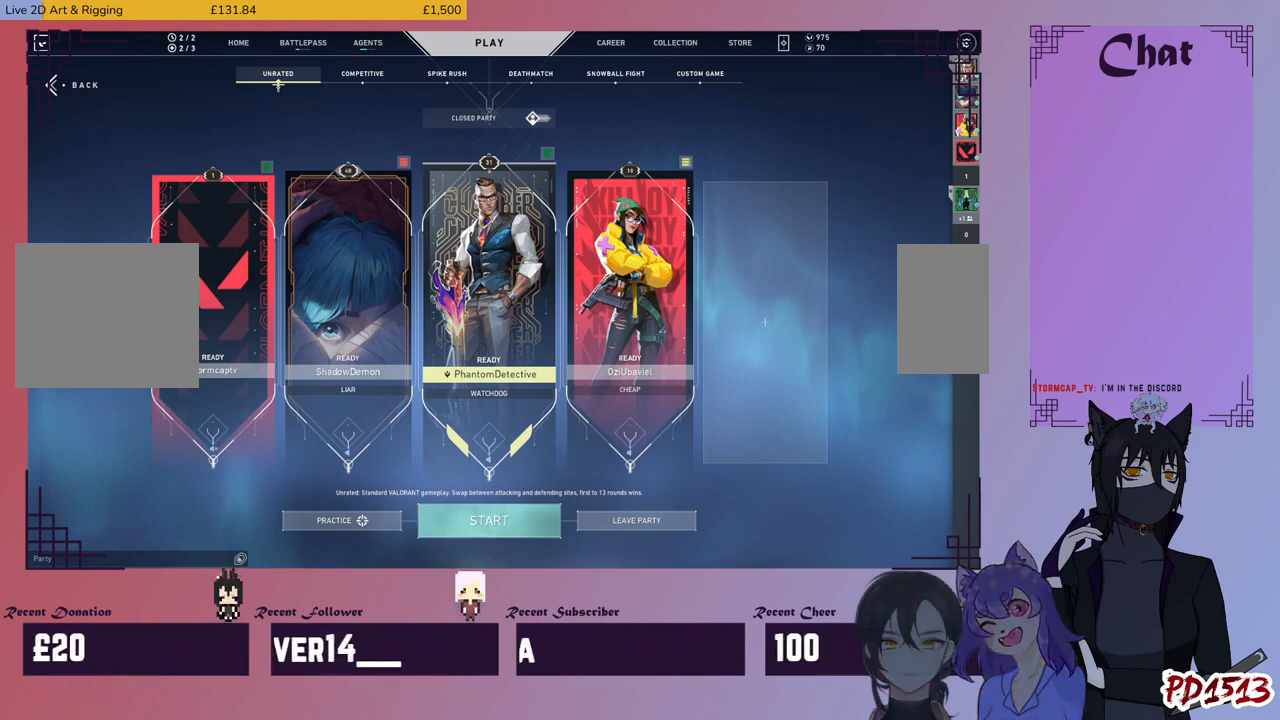
{"keys": [], "mouse": [], "events": []}
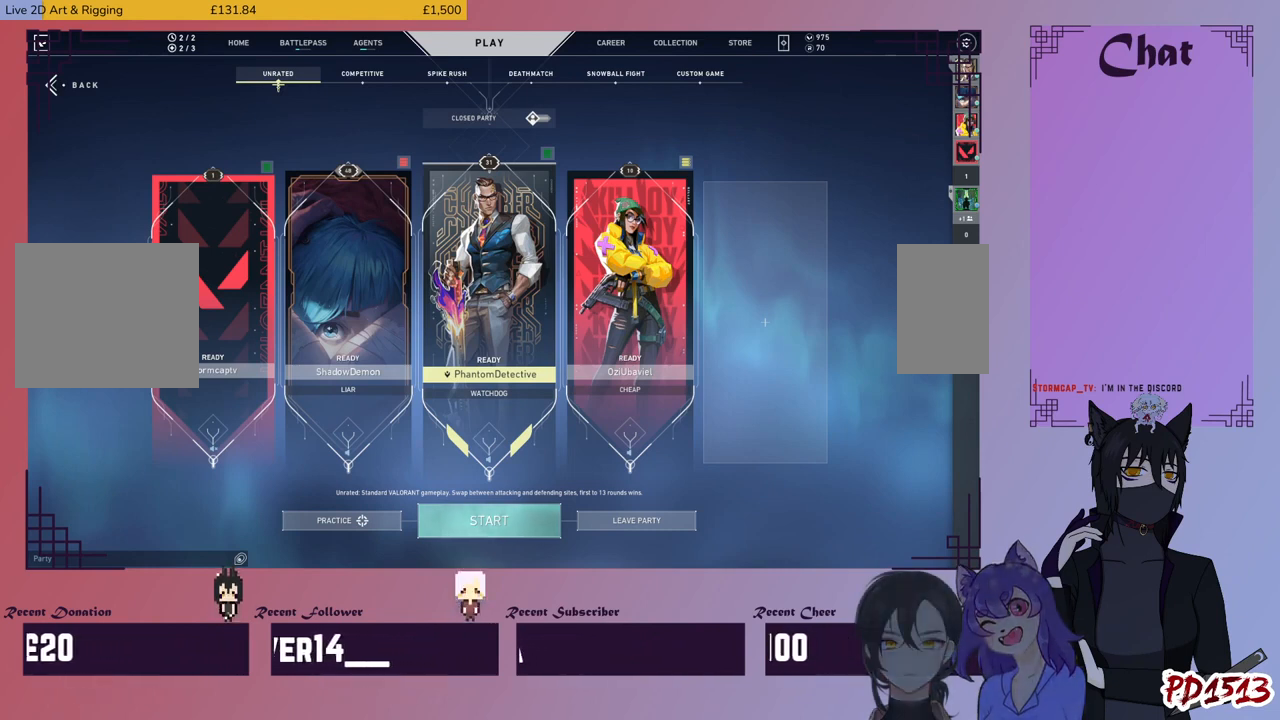
{"keys": [], "mouse": [], "events": []}
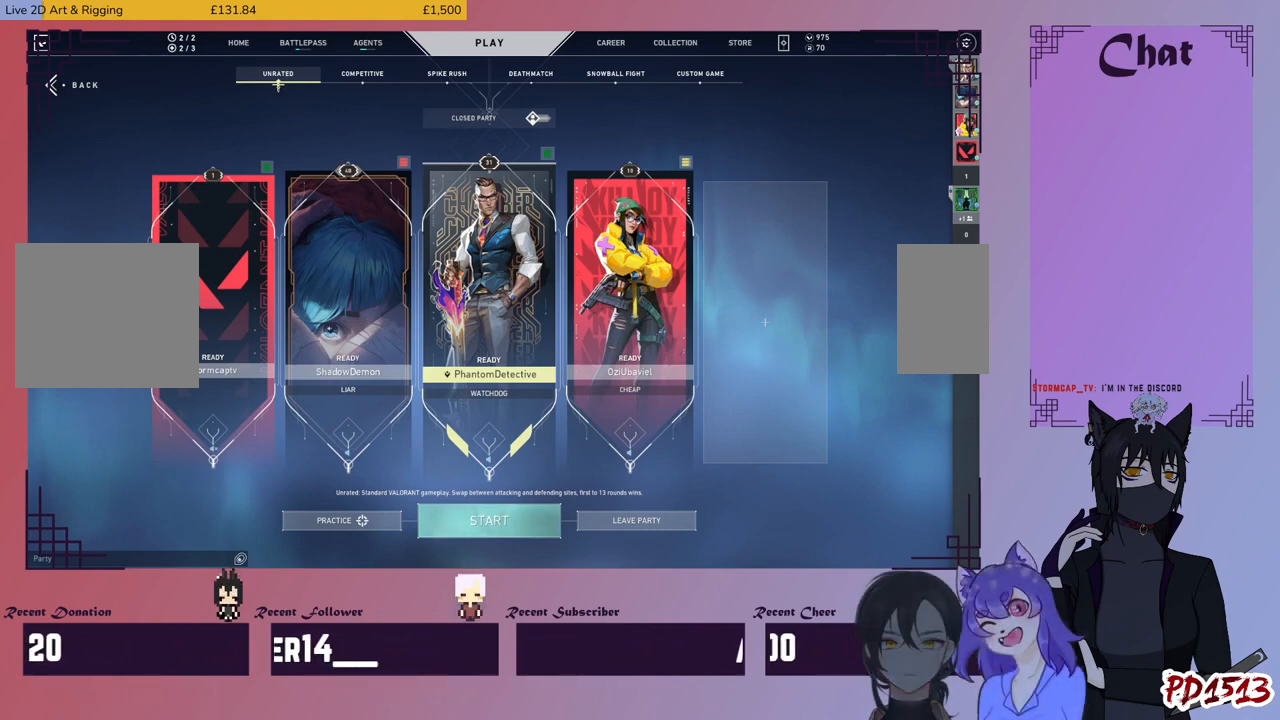
{"keys": [], "mouse": [], "events": []}
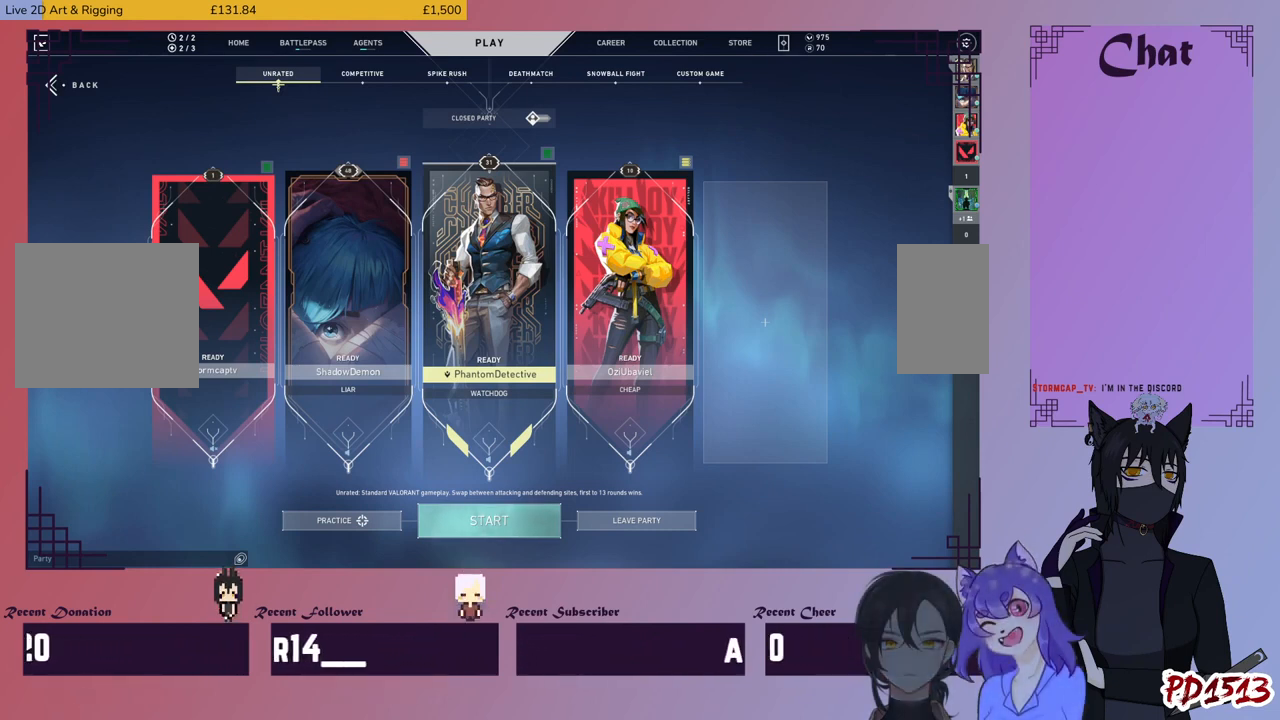
{"keys": [], "mouse": ["left"], "events": [[467, "mouse_left", "down"]]}
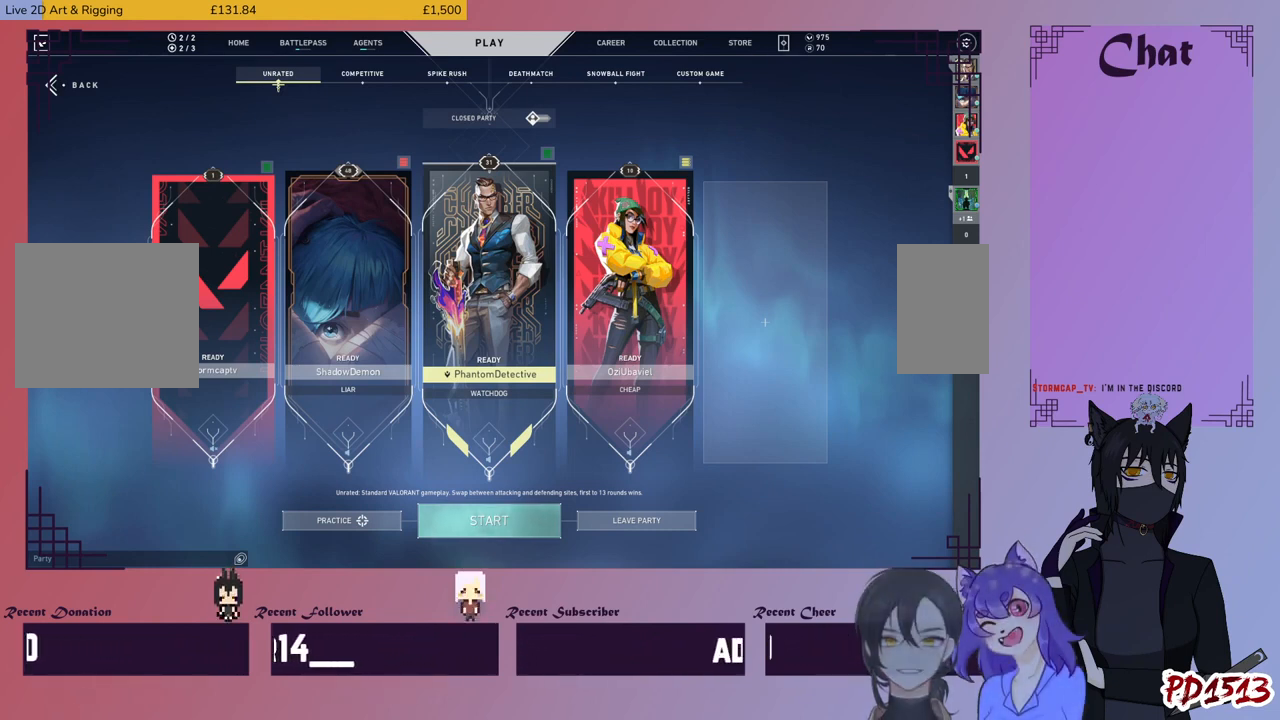
{"keys": [], "mouse": [], "events": [[67, "mouse_left", "up"]]}
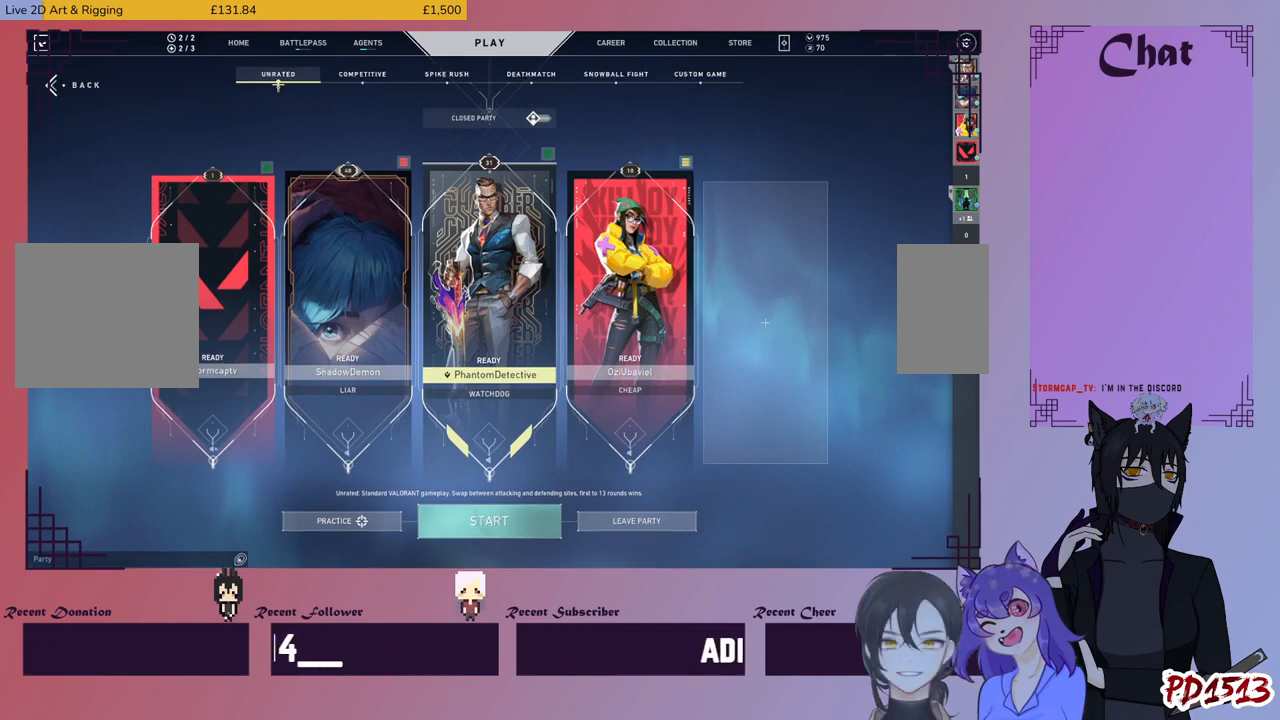
{"keys": [], "mouse": [], "events": []}
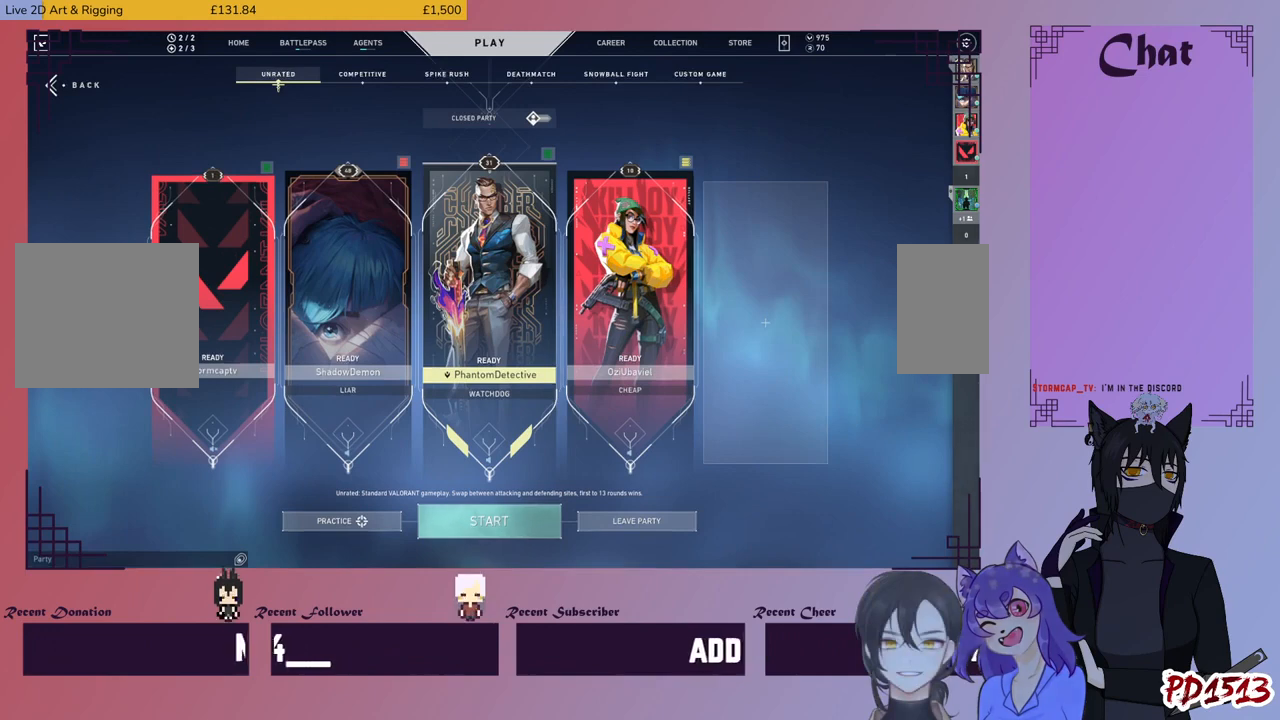
{"keys": [], "mouse": [], "events": []}
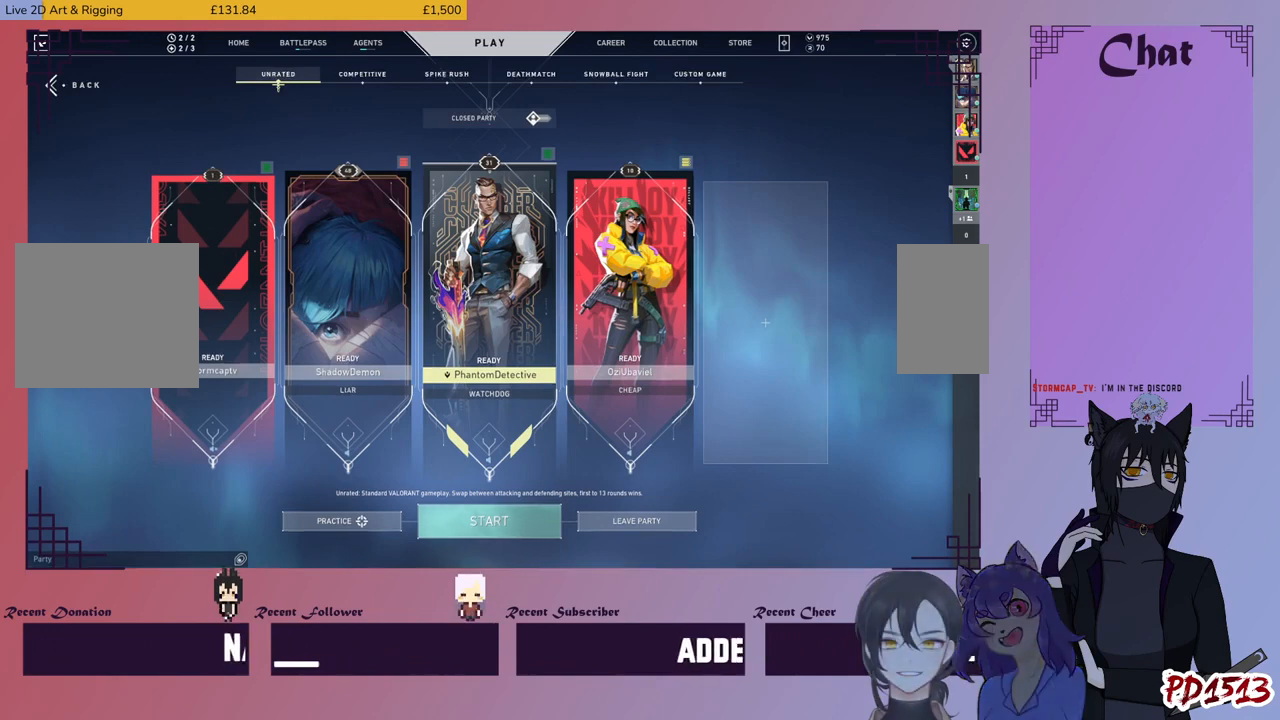
{"keys": [], "mouse": [], "events": []}
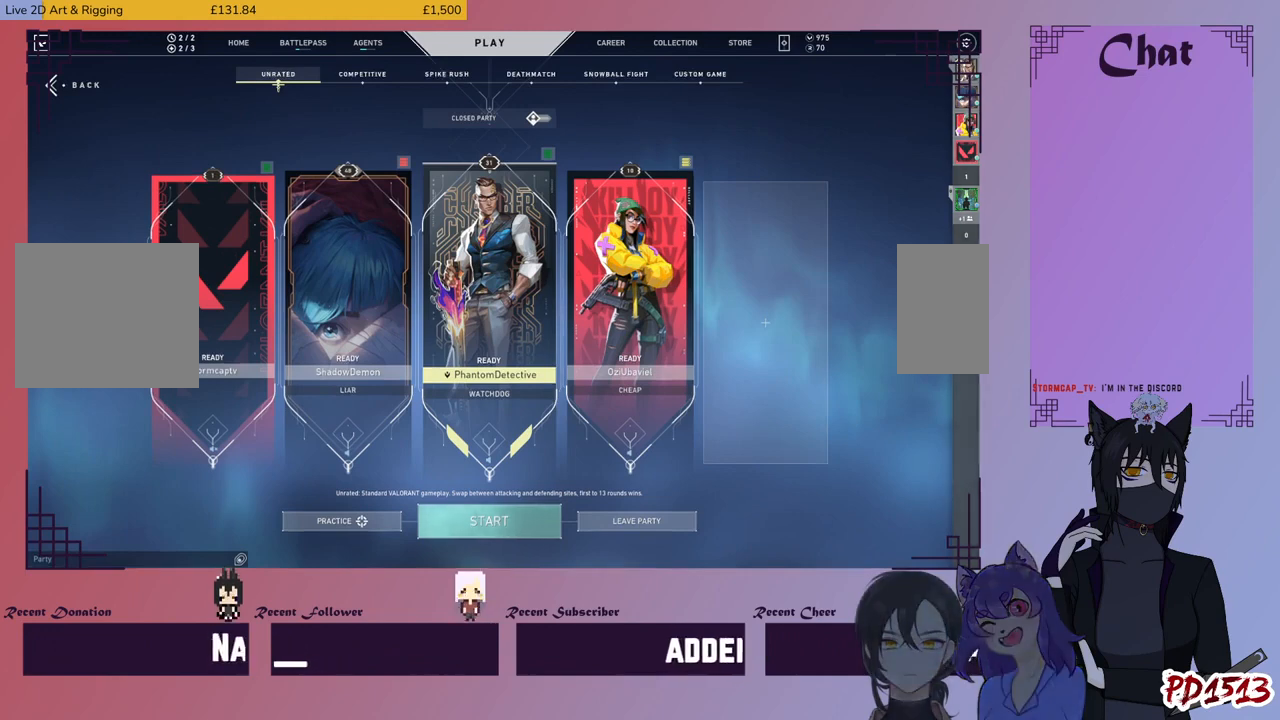
{"keys": [], "mouse": [], "events": []}
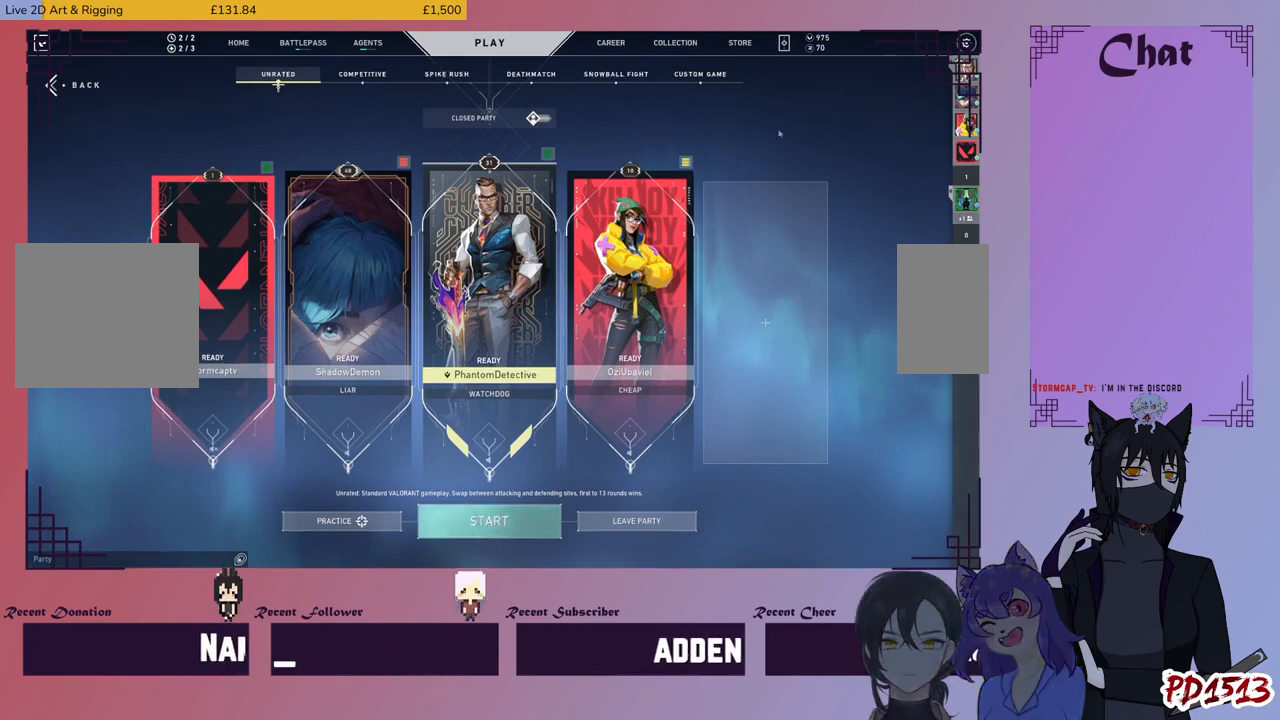
{"keys": [], "mouse": [], "events": []}
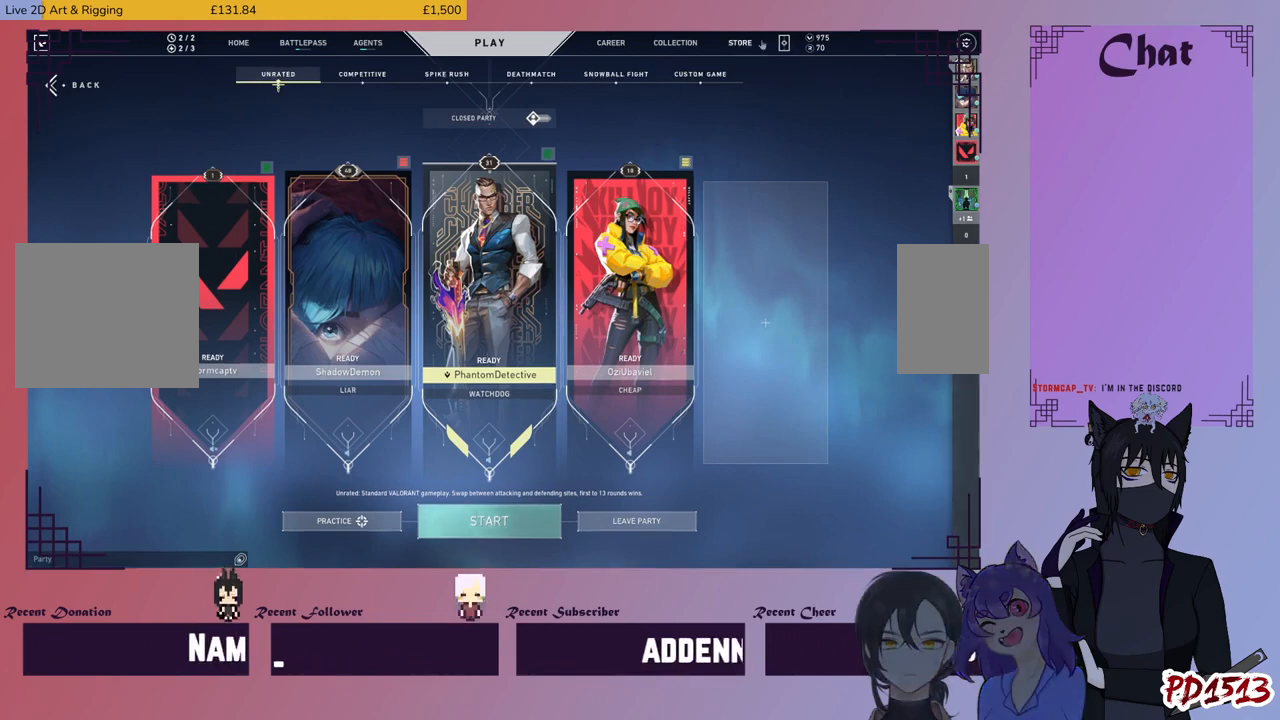
{"keys": [], "mouse": [], "events": []}
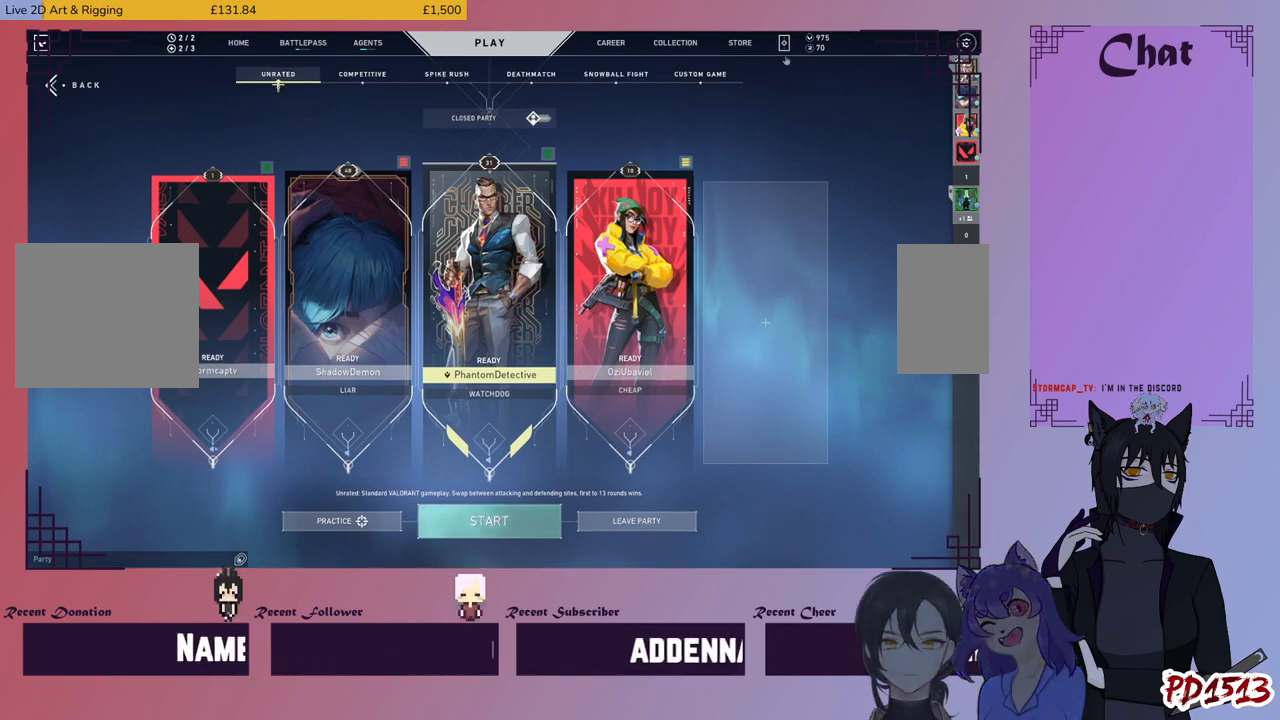
{"keys": [], "mouse": [], "events": []}
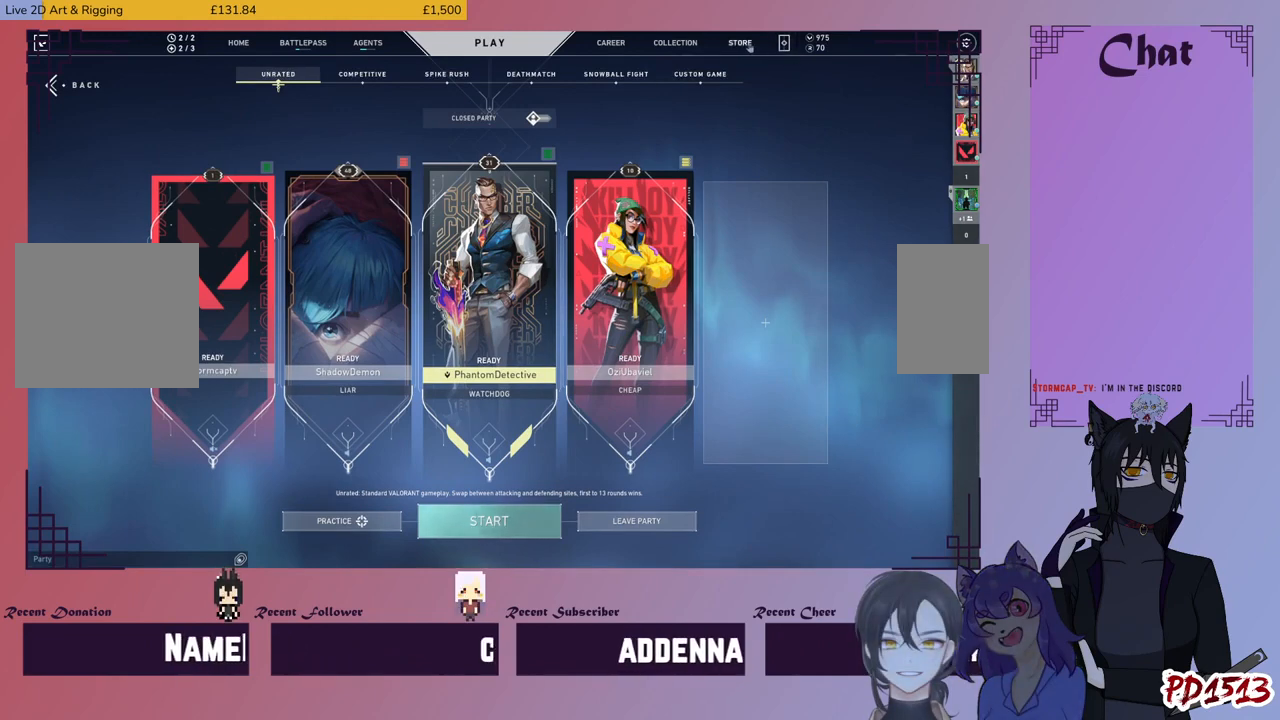
{"keys": [], "mouse": [], "events": [[67, "mouse_left", "down"], [200, "mouse_left", "up"]]}